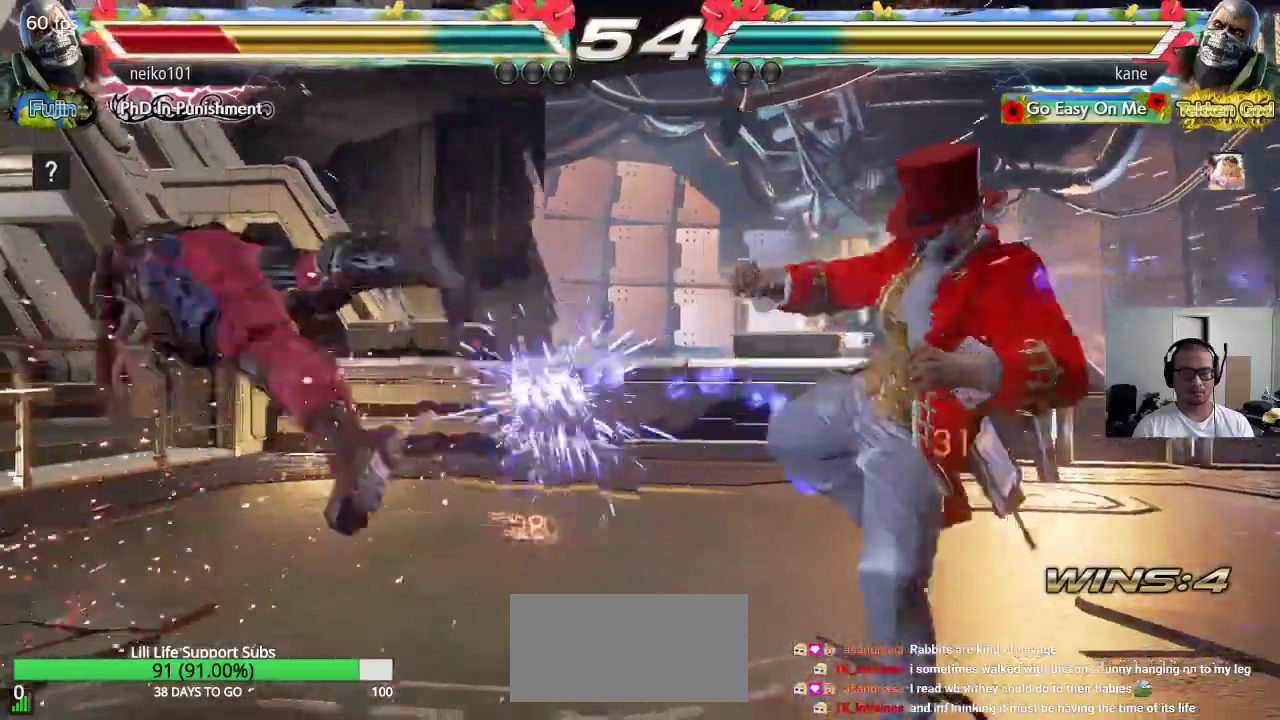
Gameplay with a controller (arcade stick); each line is a JSON object with the inputs held at the frame after it. "events" lists button and stick changes between this image and that frame as [ms after this image, input, new state], when the widget could be followed in between. Not read: L3 R3.
{"buttons": [], "left_stick": "right", "events": [[117, "left_stick", "left"], [167, "left_stick", "center"], [217, "left_stick", "left"], [400, "left_stick", "right"], [433, "CIRCLE", "down"], [483, "CROSS", "up"], [500, "CIRCLE", "up"]]}
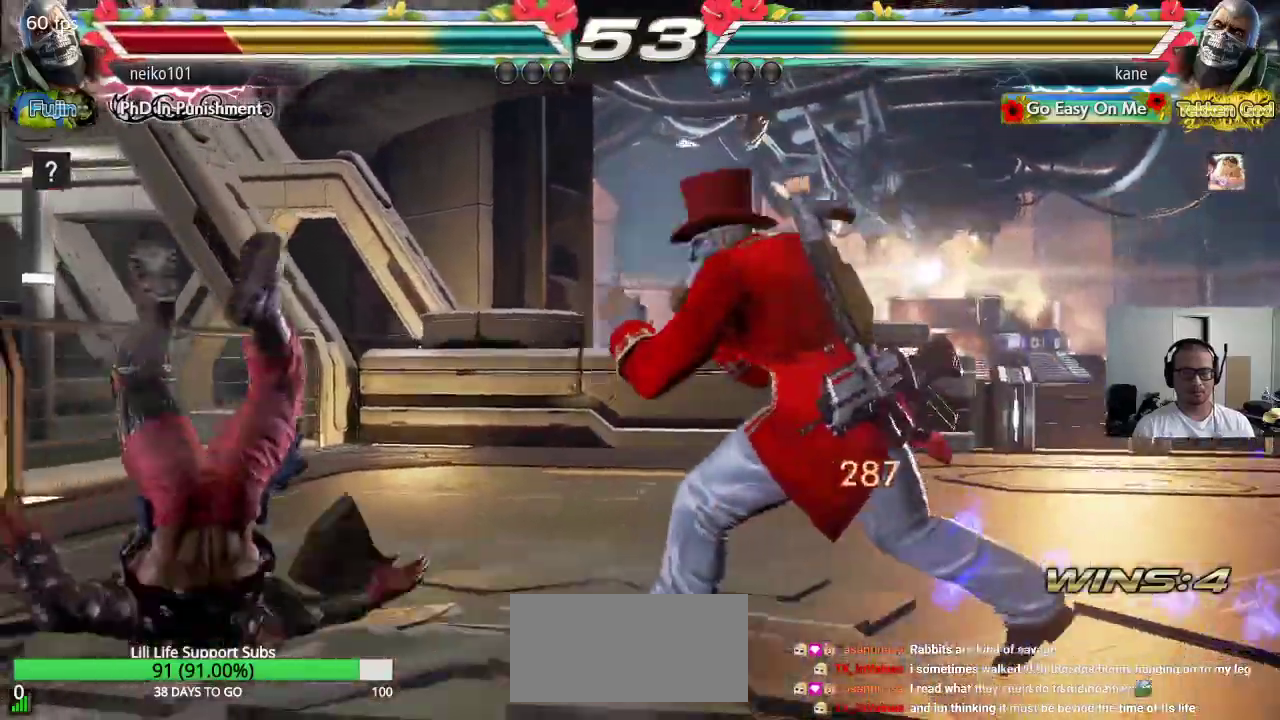
{"buttons": ["TRIANGLE"], "left_stick": "center", "events": [[33, "left_stick", "center"], [83, "left_stick", "left"], [433, "TRIANGLE", "down"], [450, "left_stick", "center"]]}
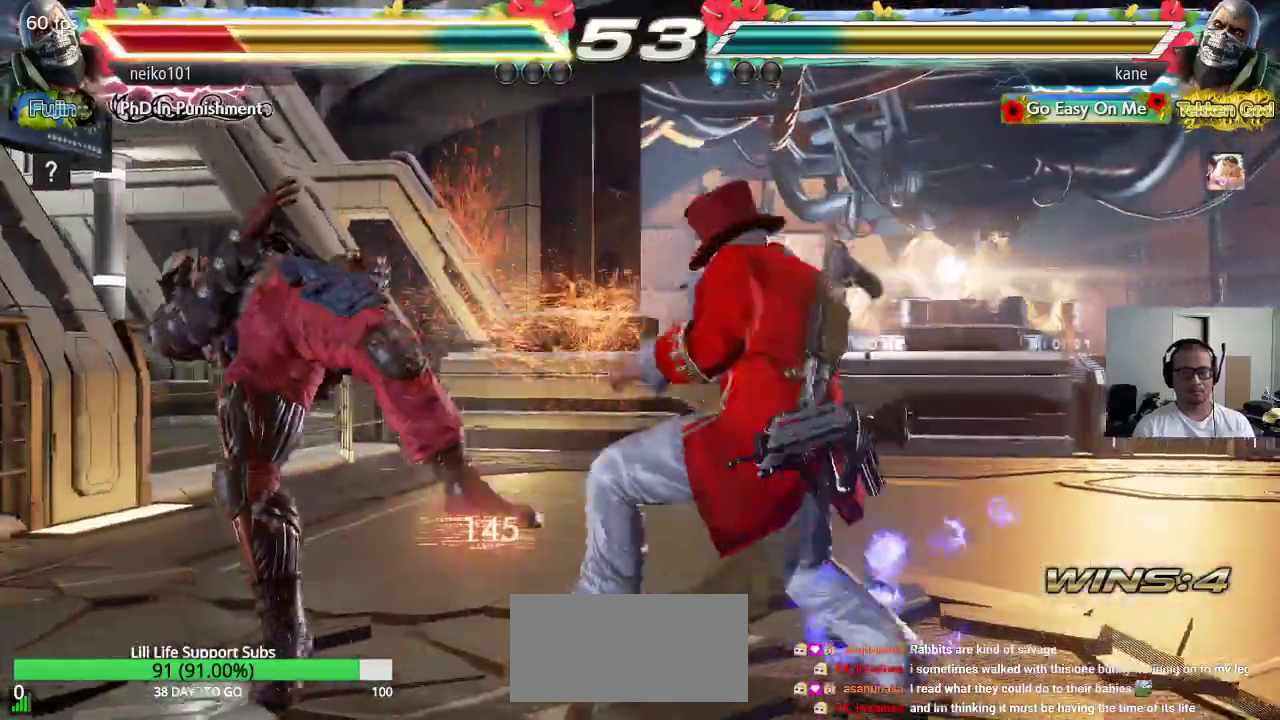
{"buttons": [], "left_stick": "center", "events": [[17, "TRIANGLE", "up"], [50, "SQUARE", "down"], [100, "SQUARE", "up"], [100, "TRIANGLE", "down"], [167, "TRIANGLE", "up"], [183, "SQUARE", "down"], [233, "TRIANGLE", "down"], [283, "SQUARE", "up"], [317, "SQUARE", "down"], [350, "TRIANGLE", "up"], [400, "SQUARE", "up"]]}
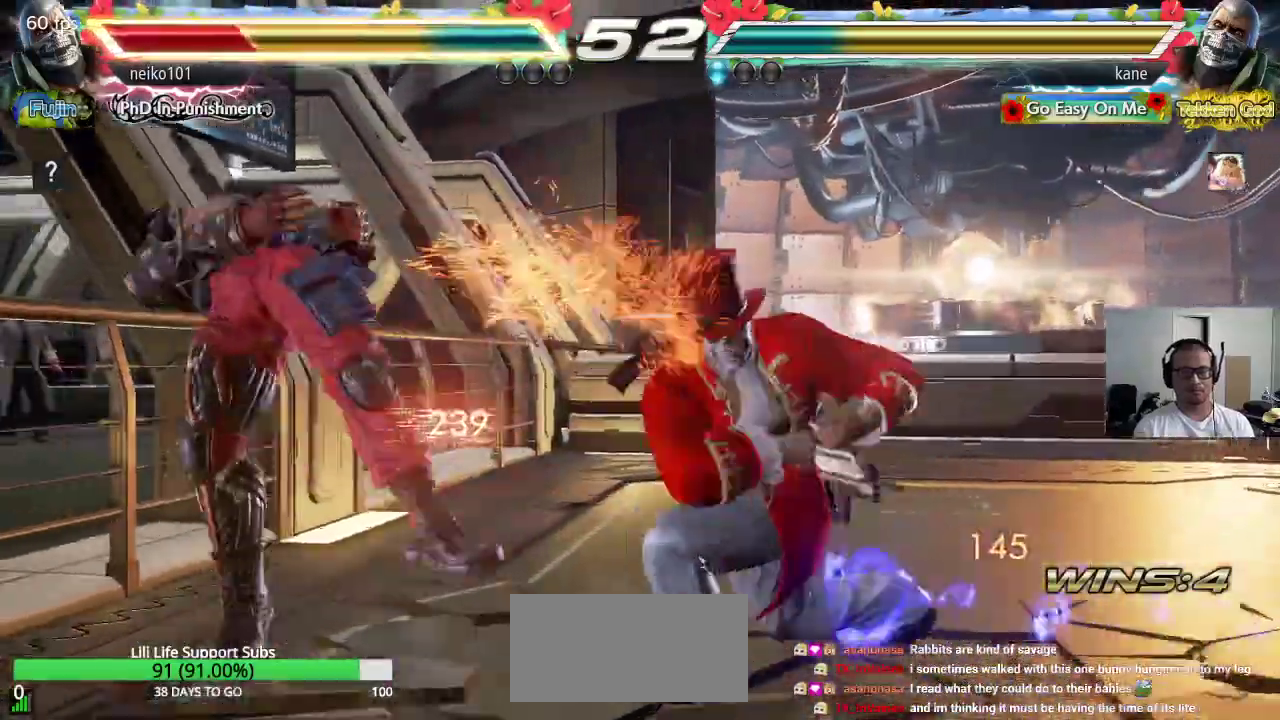
{"buttons": [], "left_stick": "center", "events": []}
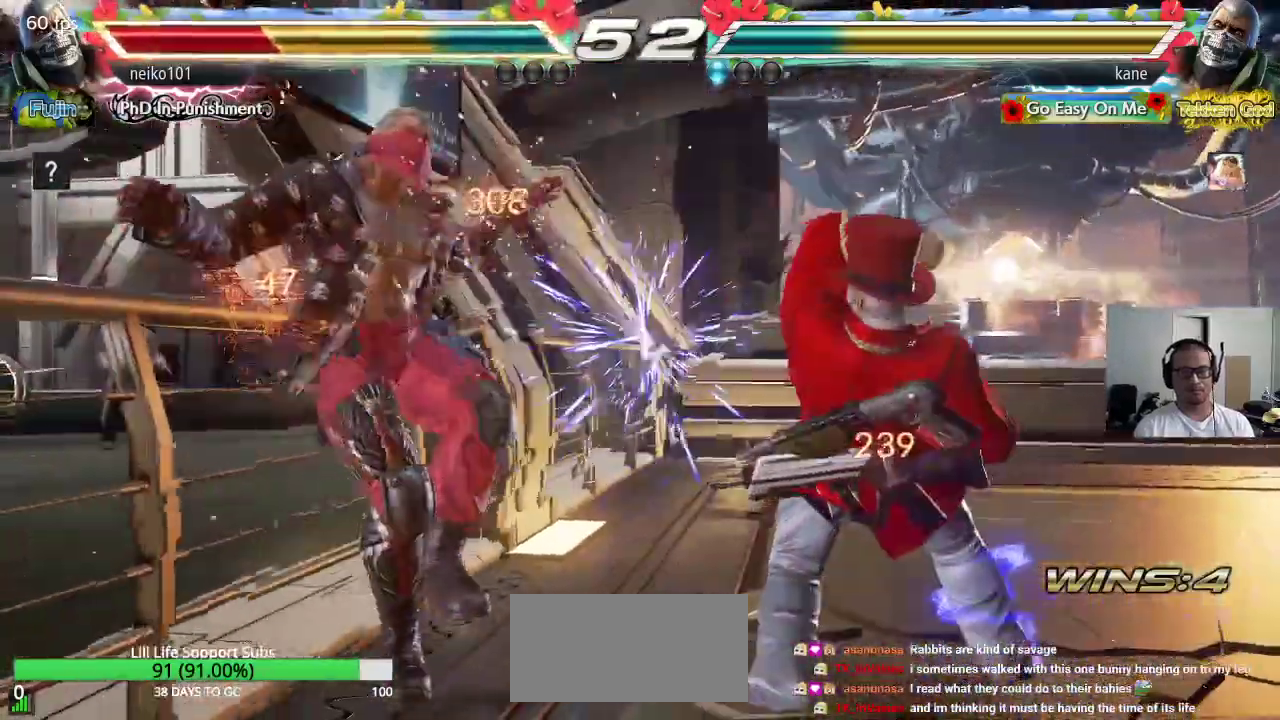
{"buttons": [], "left_stick": "left", "events": [[100, "left_stick", "right"], [200, "CROSS", "down"], [267, "CROSS", "up"], [300, "left_stick", "left"]]}
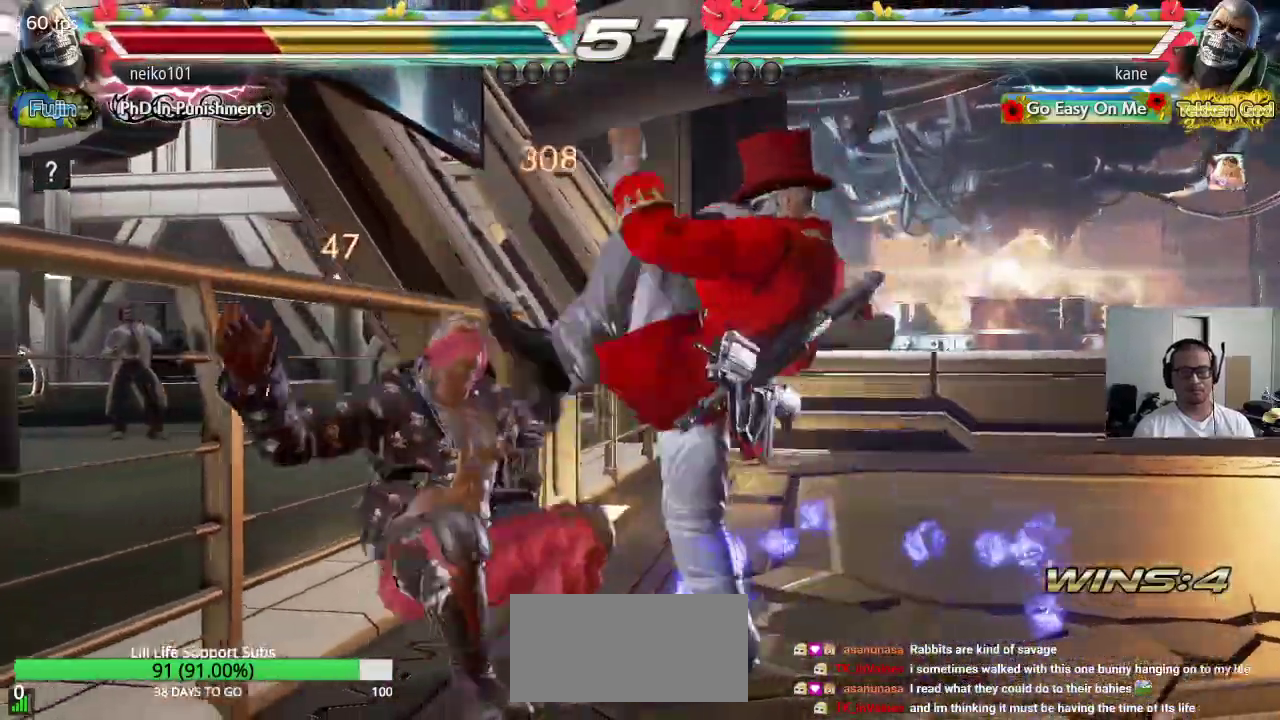
{"buttons": [], "left_stick": "center", "events": [[233, "left_stick", "center"], [283, "CROSS", "down"], [350, "CROSS", "up"], [417, "CIRCLE", "down"], [467, "CIRCLE", "up"]]}
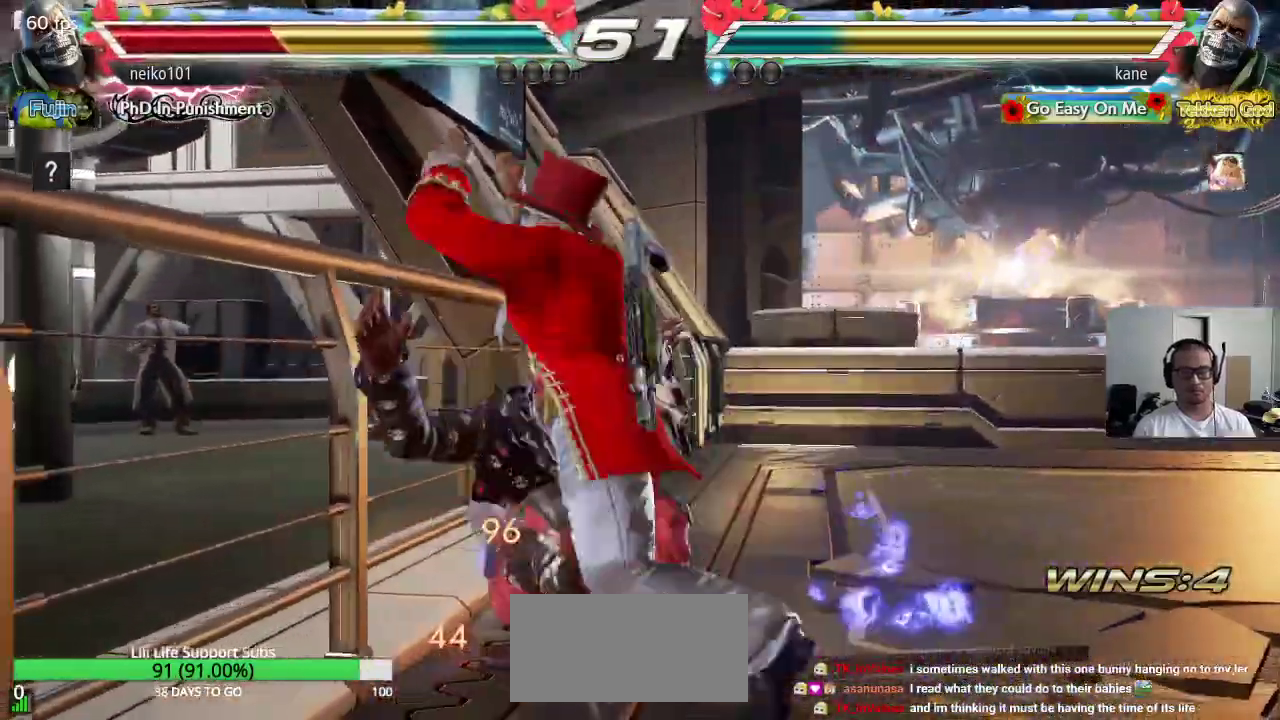
{"buttons": ["CROSS", "CIRCLE"], "left_stick": "center", "events": [[33, "CIRCLE", "down"], [83, "CIRCLE", "up"], [133, "CIRCLE", "down"], [217, "CROSS", "down"]]}
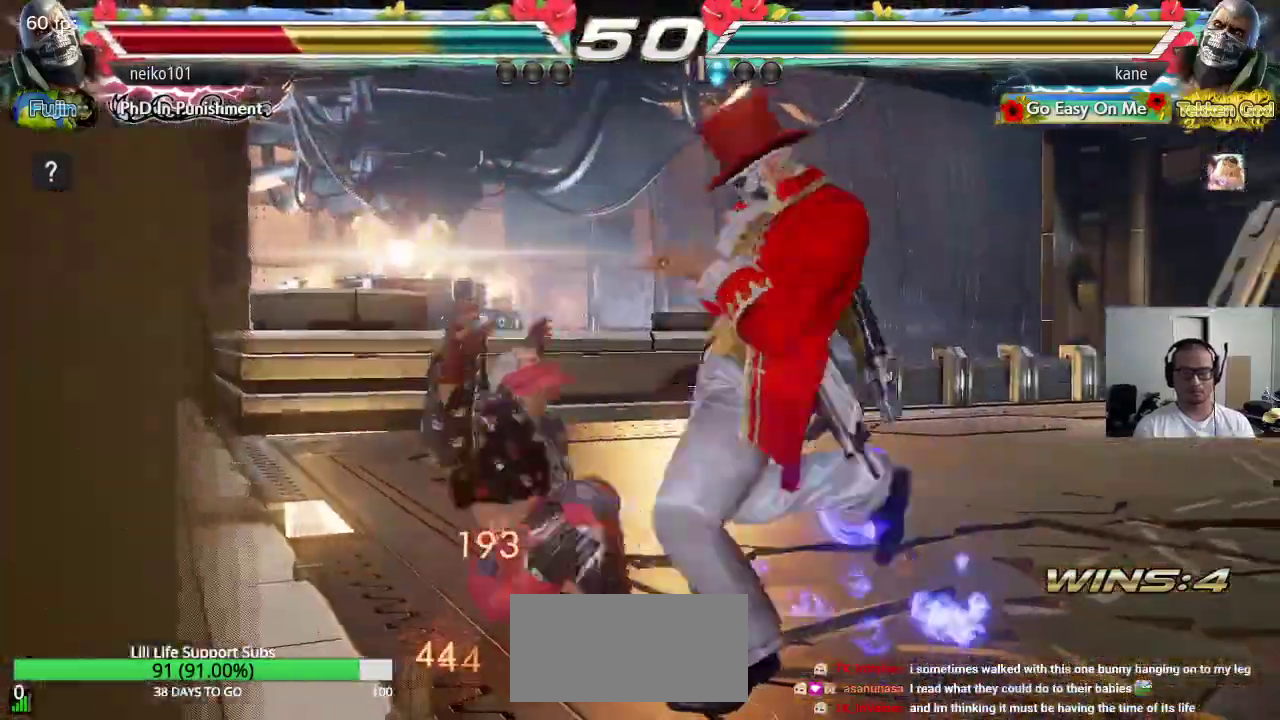
{"buttons": ["CROSS", "CIRCLE"], "left_stick": "center", "events": [[417, "left_stick", "left"], [467, "left_stick", "center"]]}
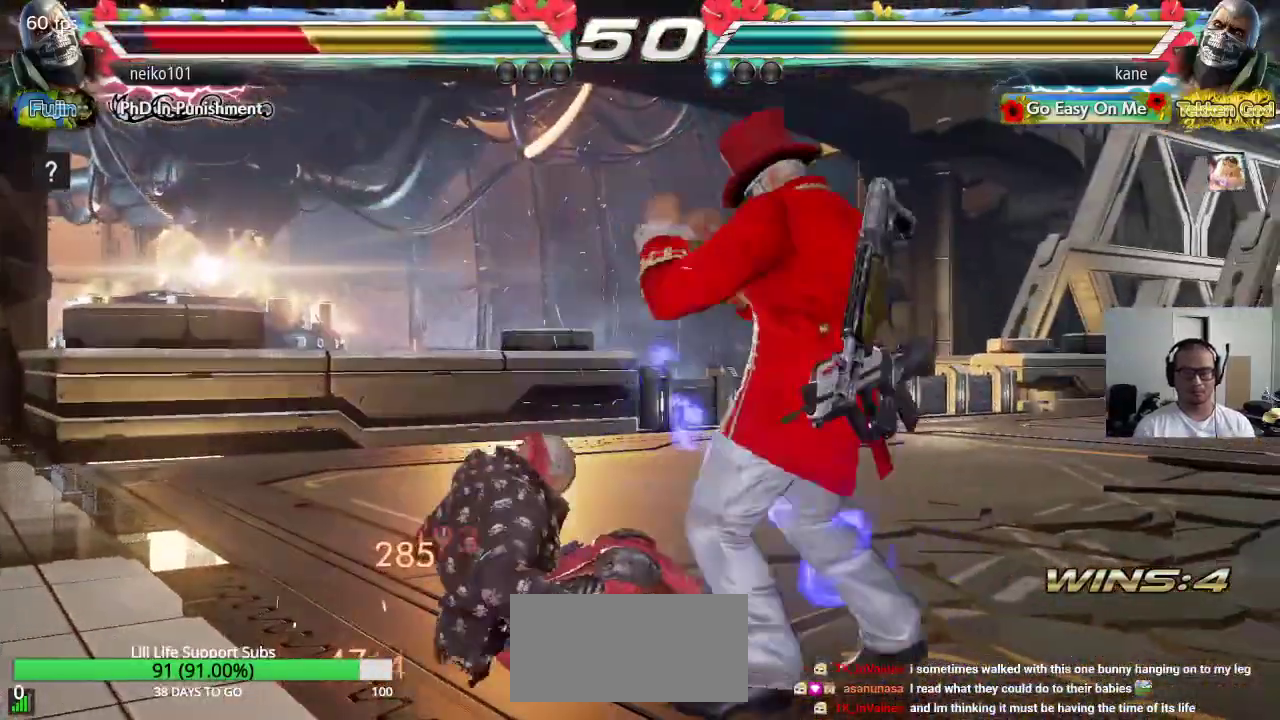
{"buttons": [], "left_stick": "center", "events": [[17, "left_stick", "left"], [67, "left_stick", "center"], [117, "SQUARE", "down"], [217, "CROSS", "up"], [250, "SQUARE", "up"], [267, "CIRCLE", "up"], [417, "left_stick", "right"], [483, "left_stick", "center"]]}
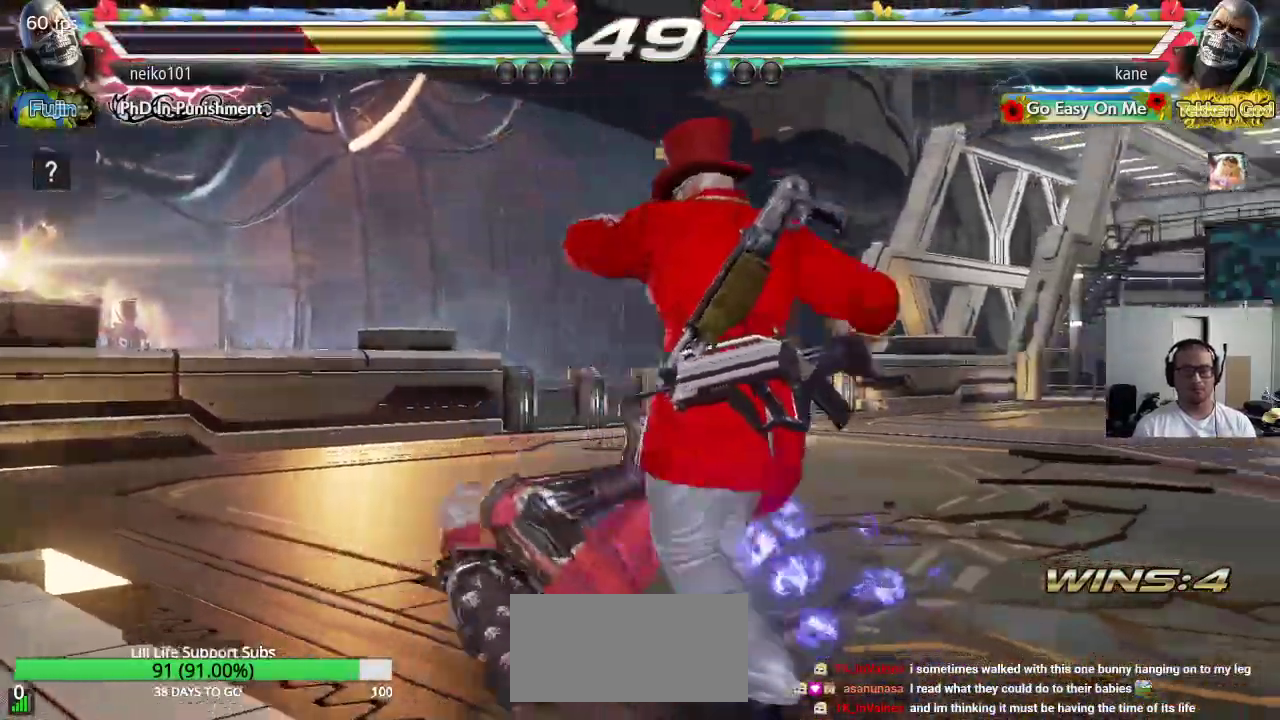
{"buttons": [], "left_stick": "left", "events": [[33, "left_stick", "right"], [133, "left_stick", "down-right"], [367, "left_stick", "center"], [500, "left_stick", "left"]]}
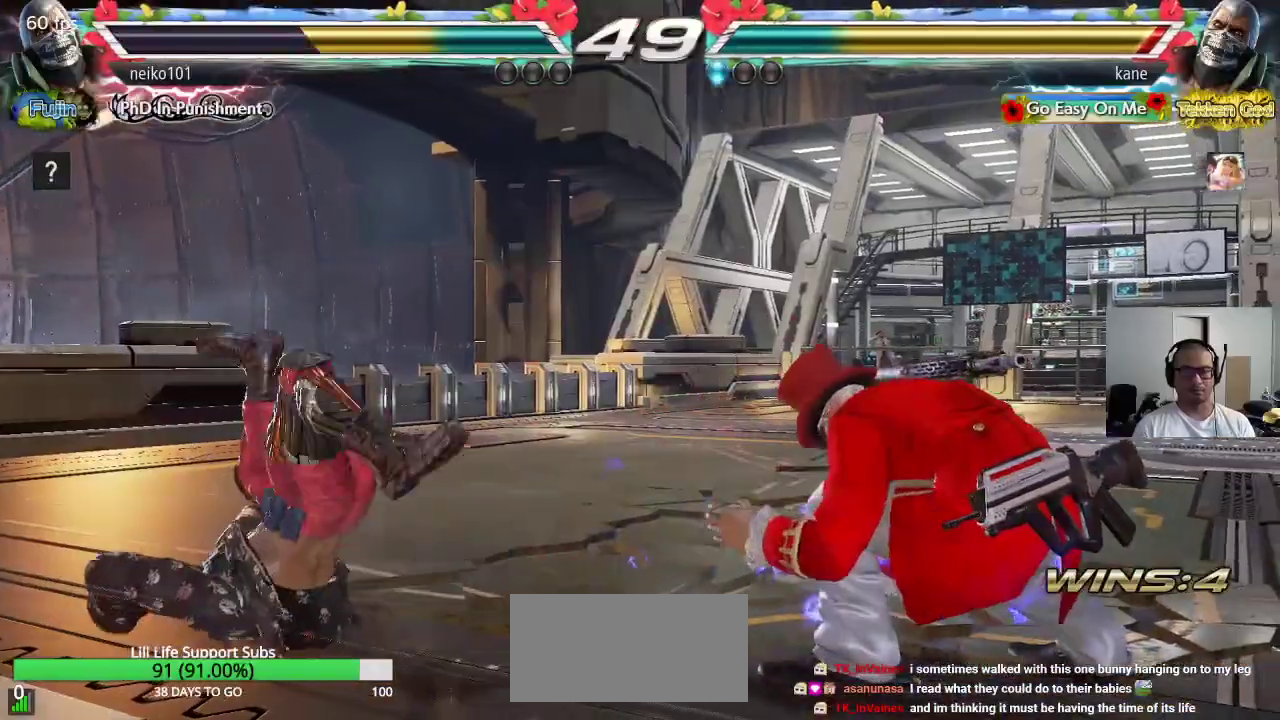
{"buttons": [], "left_stick": "center", "events": [[83, "left_stick", "center"], [133, "left_stick", "left"], [350, "left_stick", "center"], [417, "left_stick", "right"], [500, "left_stick", "center"]]}
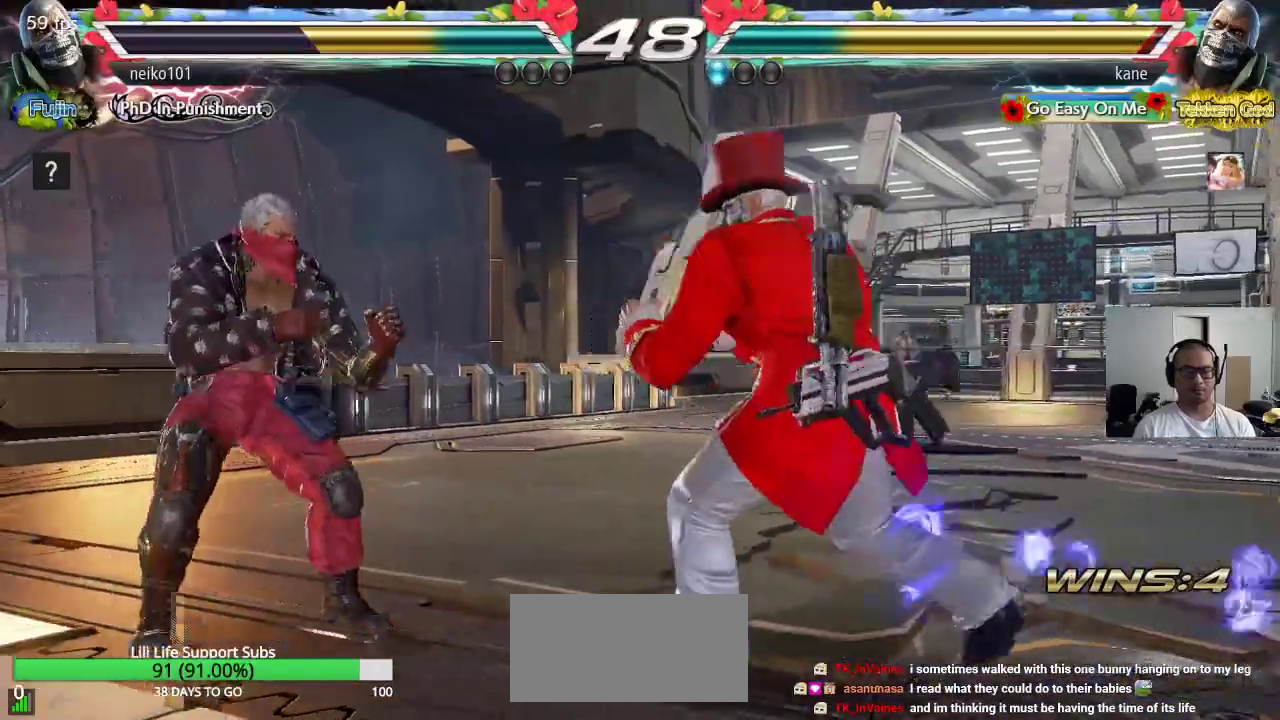
{"buttons": [], "left_stick": "center", "events": [[17, "left_stick", "right"], [250, "left_stick", "center"], [317, "left_stick", "down"], [383, "left_stick", "center"]]}
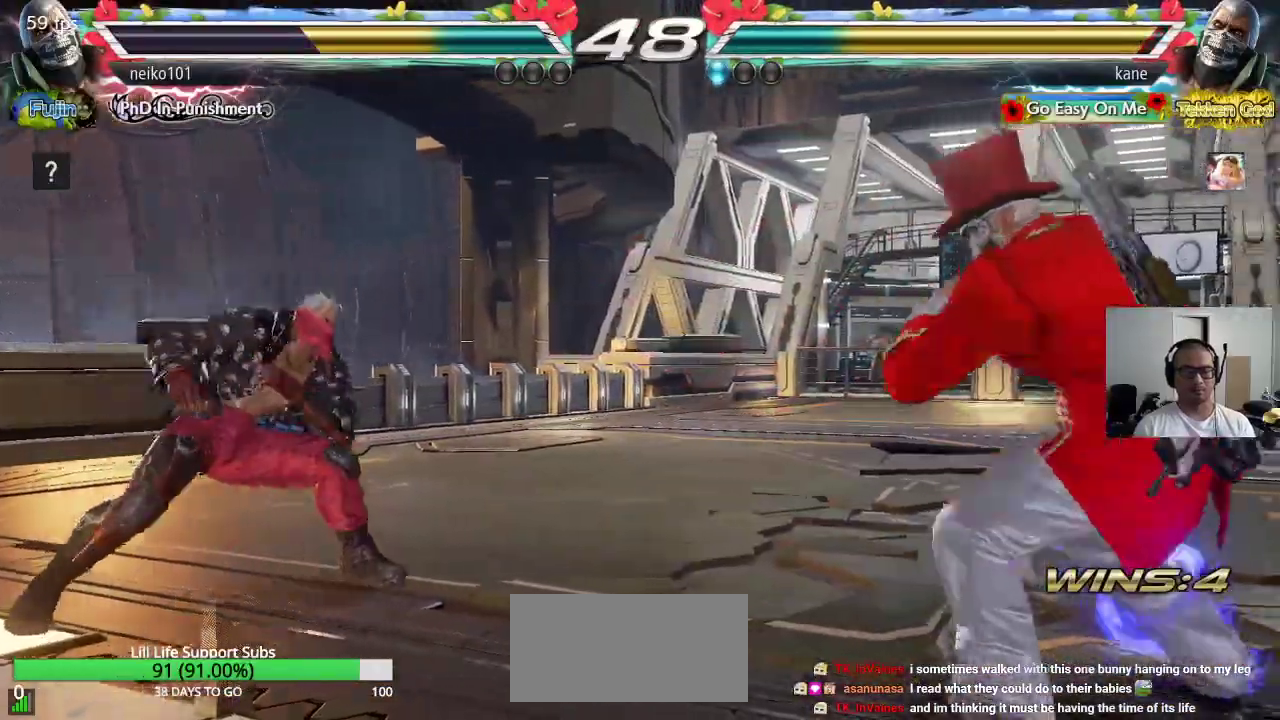
{"buttons": [], "left_stick": "left", "events": [[183, "left_stick", "right"], [267, "left_stick", "center"], [317, "left_stick", "left"], [367, "left_stick", "center"], [433, "left_stick", "left"]]}
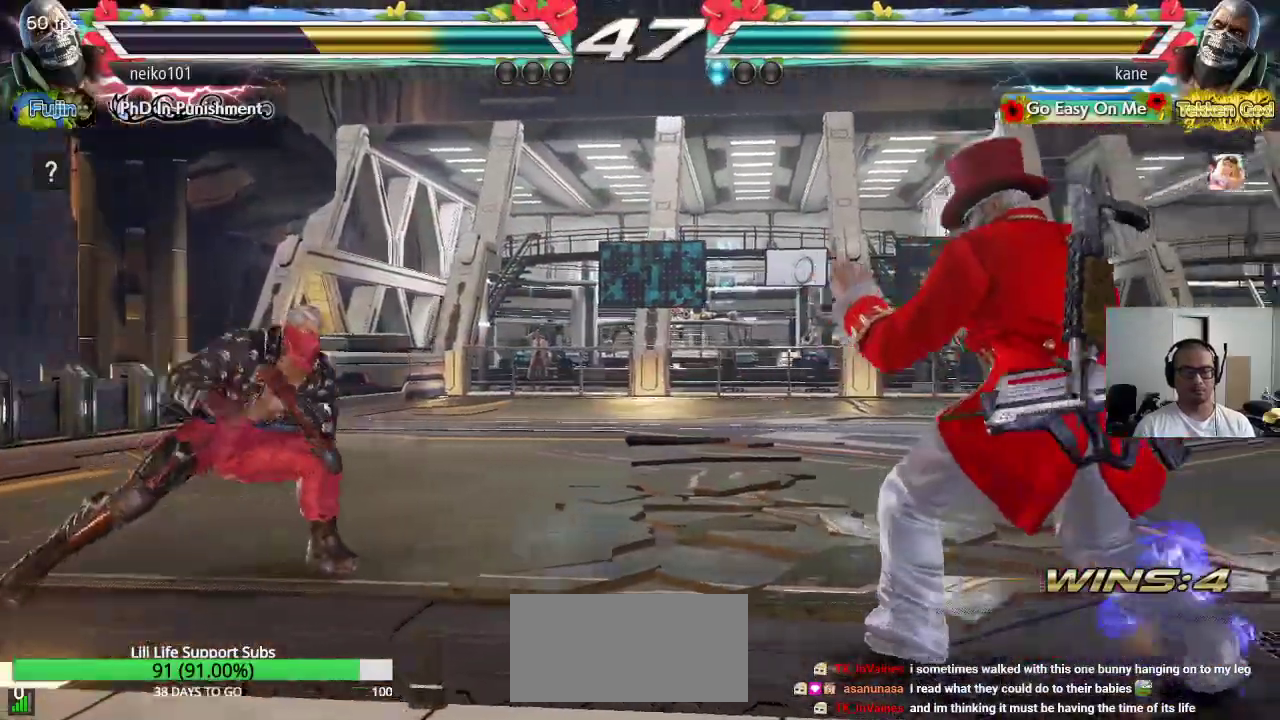
{"buttons": [], "left_stick": "up", "events": [[100, "left_stick", "center"], [150, "left_stick", "right"], [217, "left_stick", "center"], [283, "left_stick", "right"], [483, "left_stick", "up"]]}
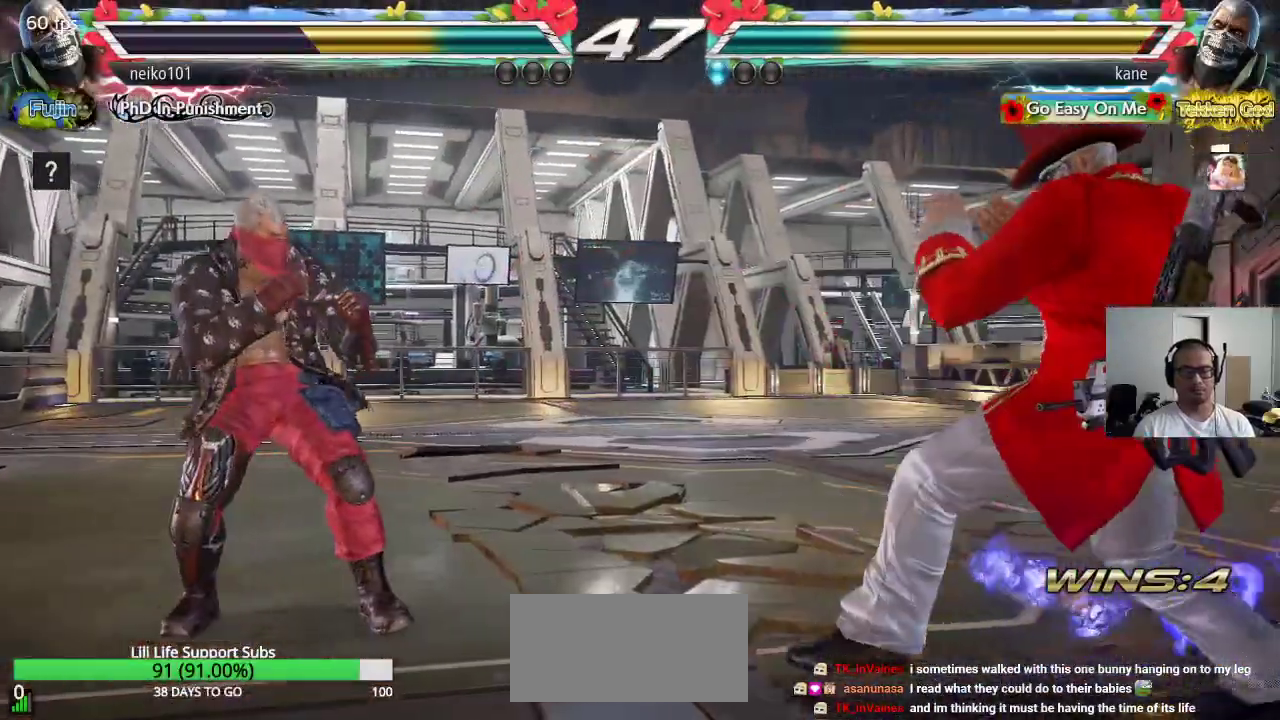
{"buttons": [], "left_stick": "right", "events": [[67, "left_stick", "center"], [300, "left_stick", "right"], [383, "left_stick", "center"], [450, "left_stick", "right"]]}
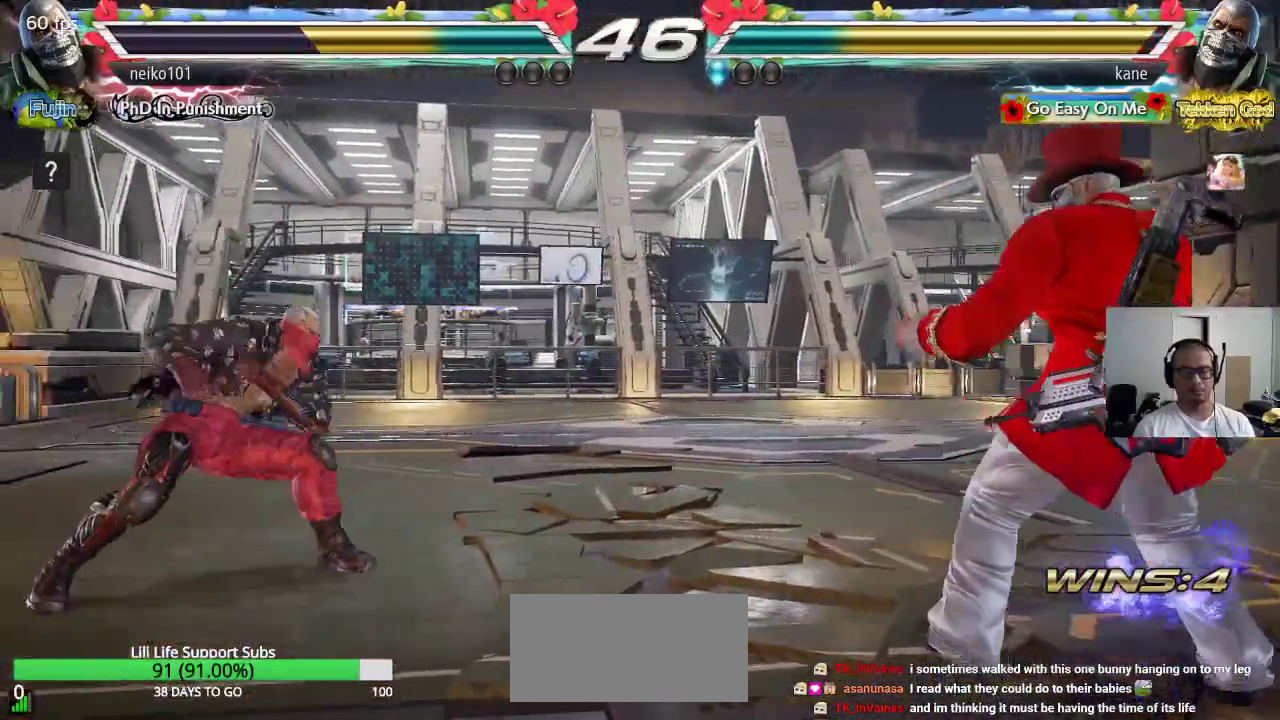
{"buttons": [], "left_stick": "center", "events": [[17, "left_stick", "center"], [67, "left_stick", "left"], [117, "left_stick", "center"], [167, "left_stick", "left"], [250, "left_stick", "center"], [317, "left_stick", "up"], [417, "left_stick", "center"]]}
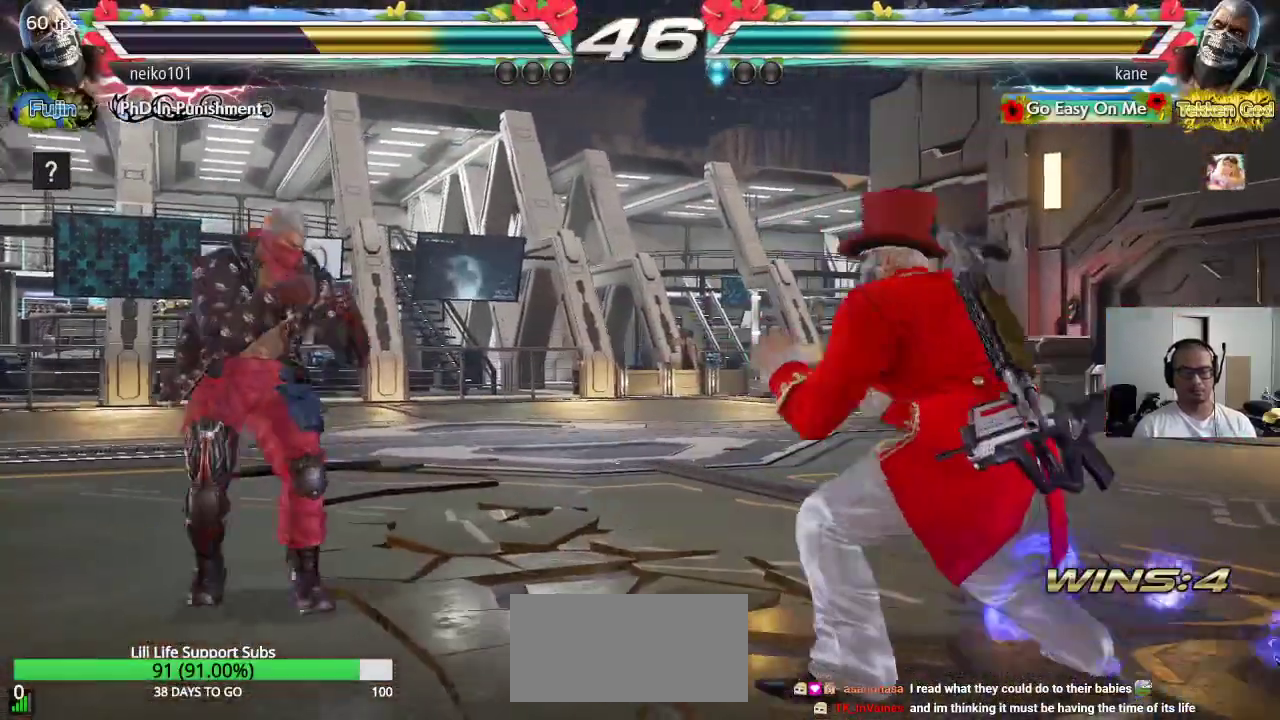
{"buttons": [], "left_stick": "left", "events": [[233, "left_stick", "right"], [433, "left_stick", "center"], [483, "left_stick", "left"]]}
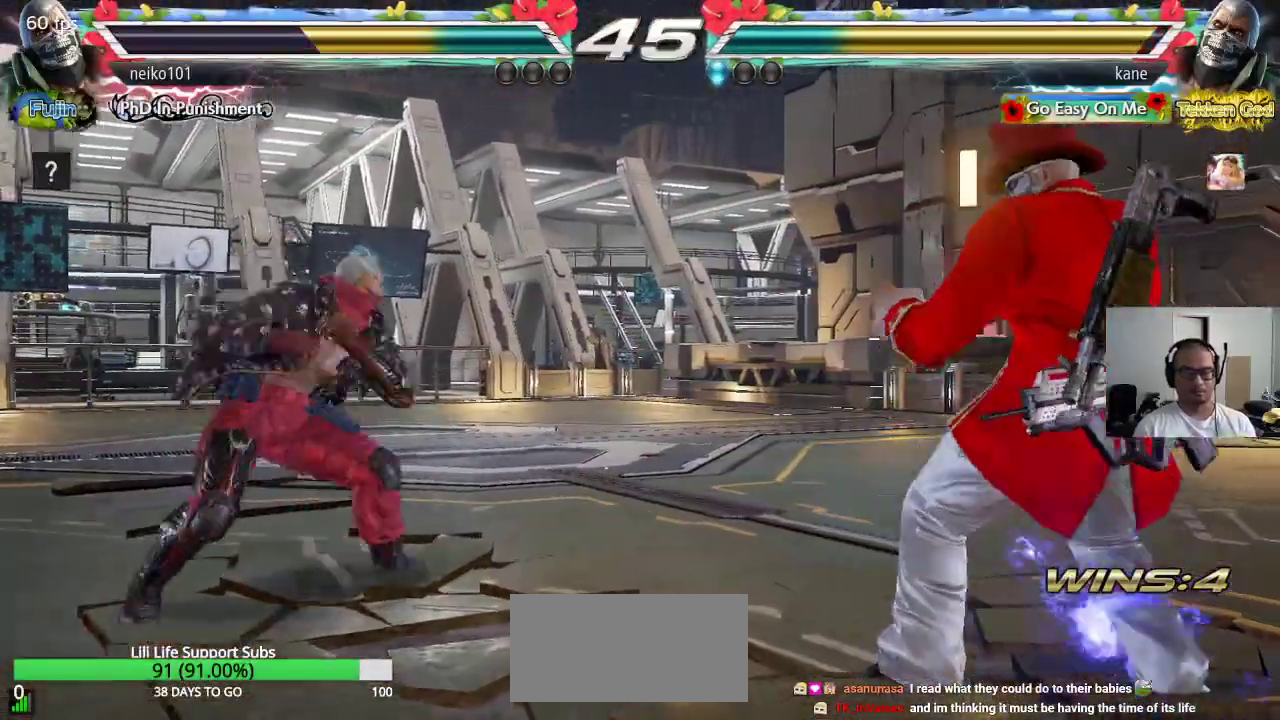
{"buttons": [], "left_stick": "down-right", "events": [[33, "left_stick", "center"], [100, "left_stick", "left"], [200, "left_stick", "center"], [300, "left_stick", "down-right"]]}
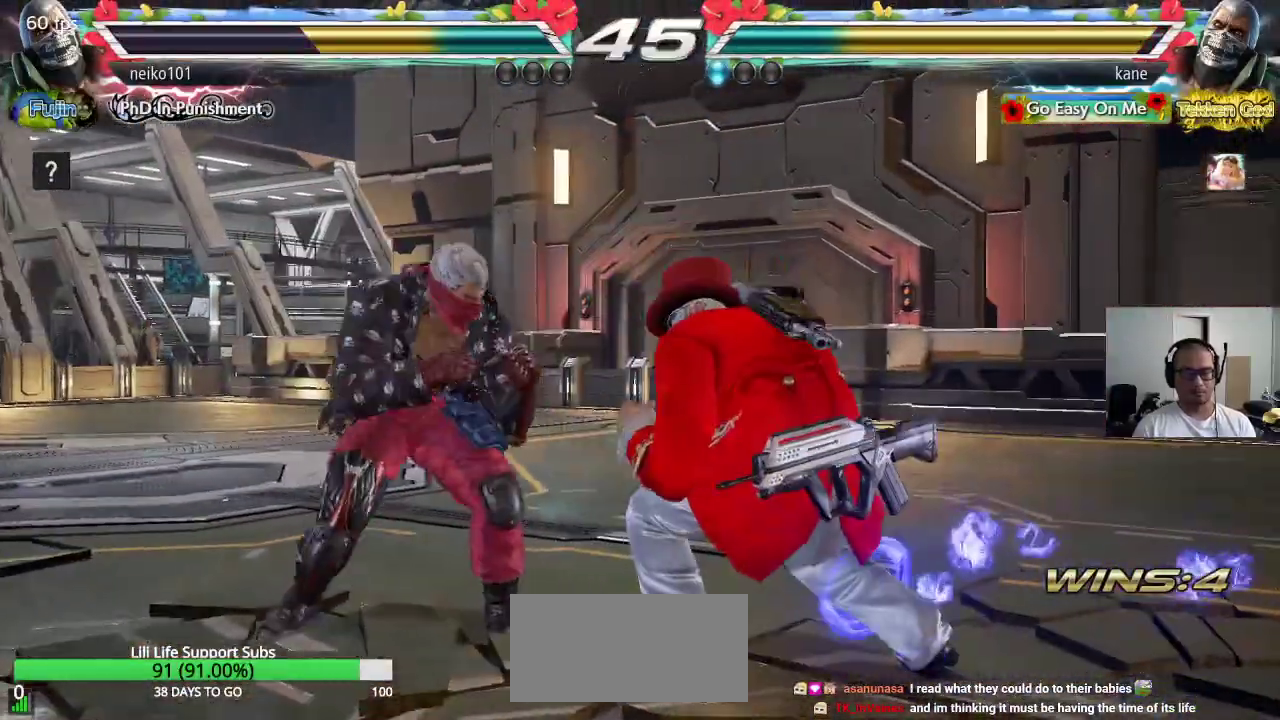
{"buttons": [], "left_stick": "center", "events": [[50, "left_stick", "center"], [83, "SQUARE", "down"], [117, "CROSS", "down"], [183, "CROSS", "up"], [183, "SQUARE", "up"]]}
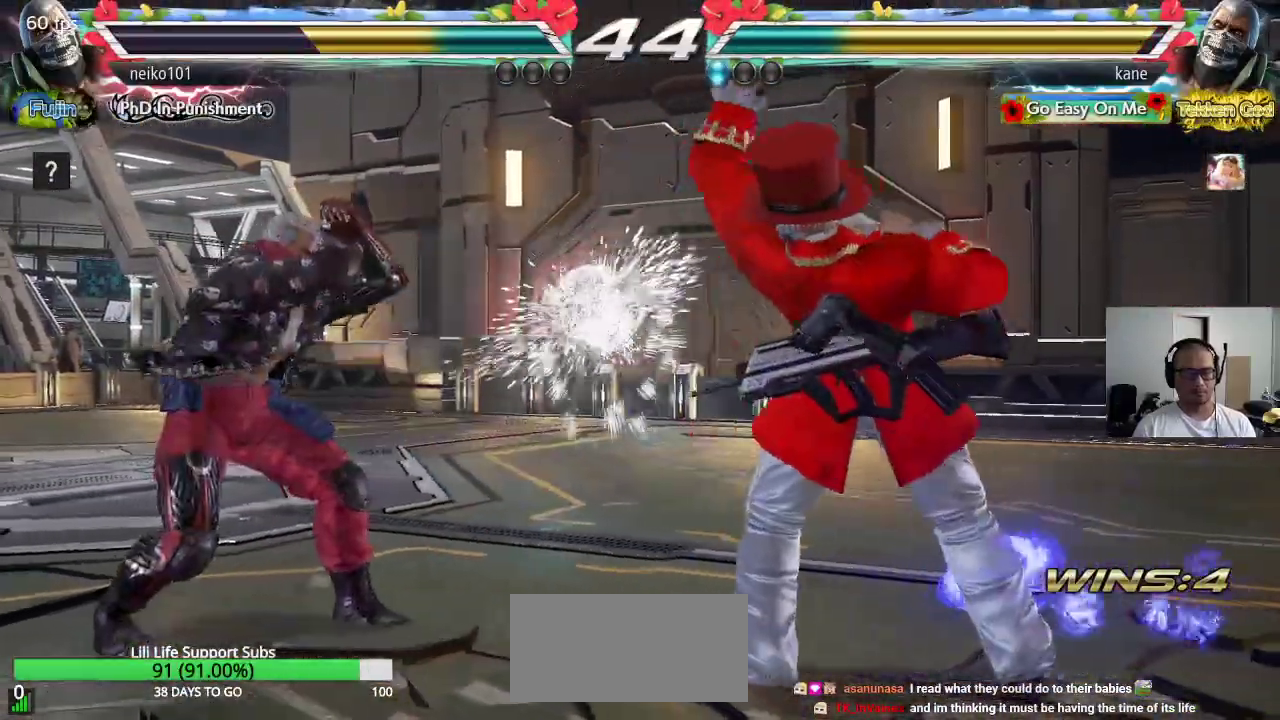
{"buttons": [], "left_stick": "center", "events": [[367, "left_stick", "down"], [433, "left_stick", "center"]]}
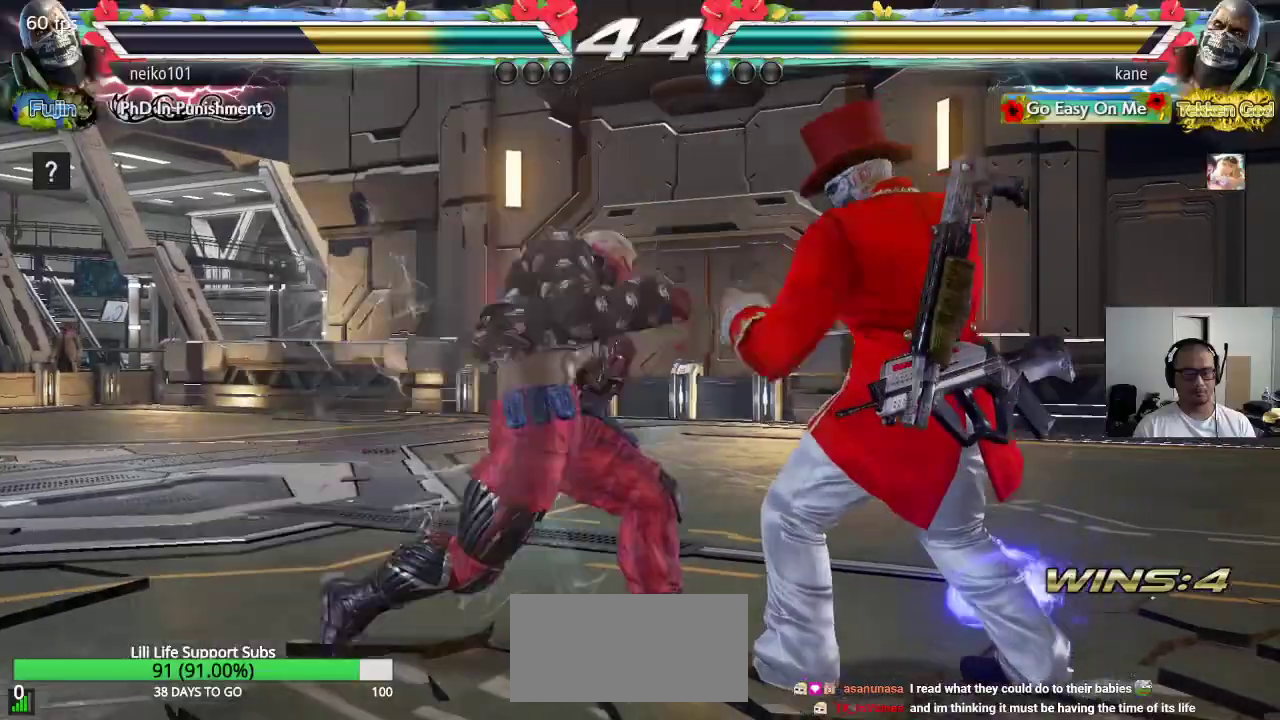
{"buttons": [], "left_stick": "right", "events": [[50, "left_stick", "down"], [300, "left_stick", "center"], [450, "left_stick", "right"]]}
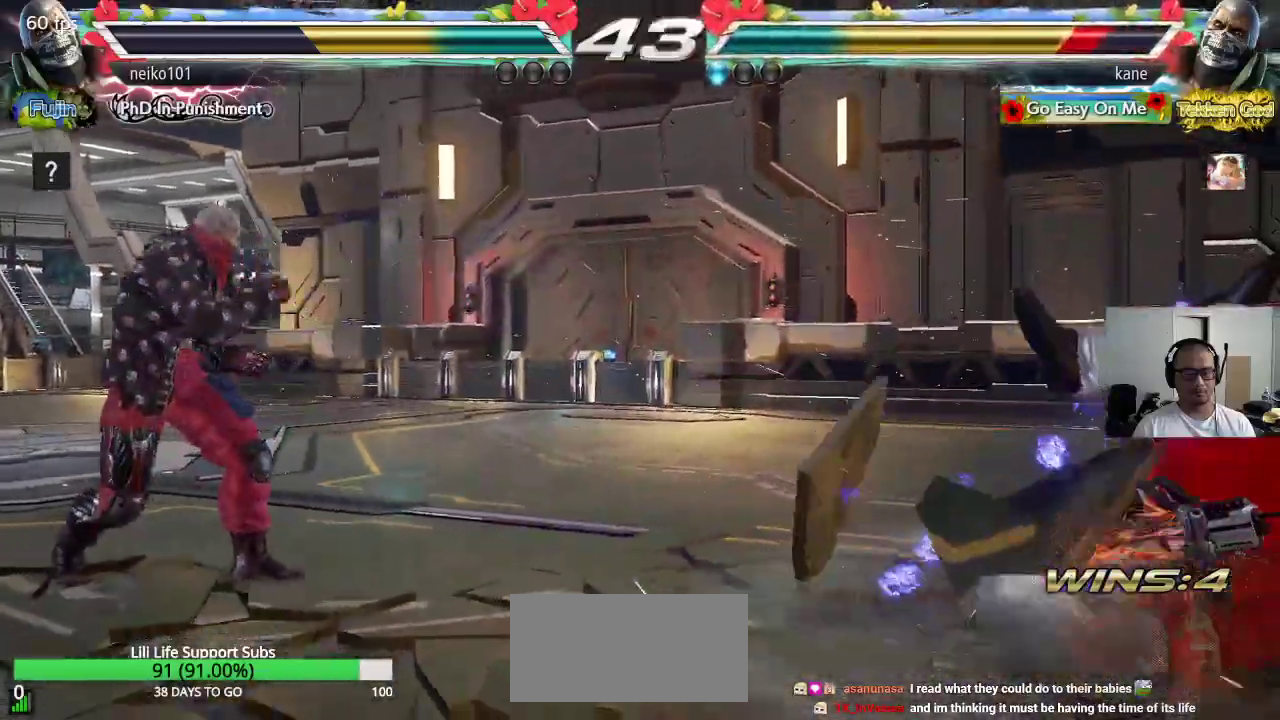
{"buttons": [], "left_stick": "center", "events": [[200, "left_stick", "center"]]}
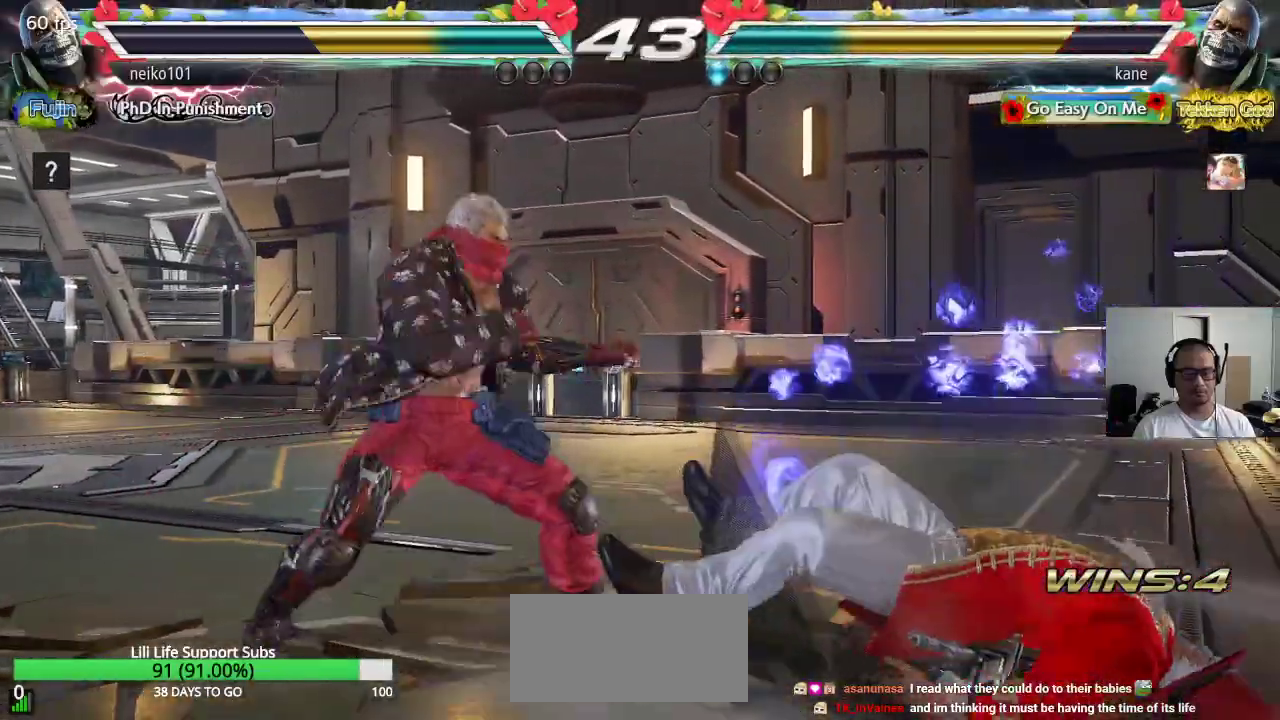
{"buttons": [], "left_stick": "center", "events": []}
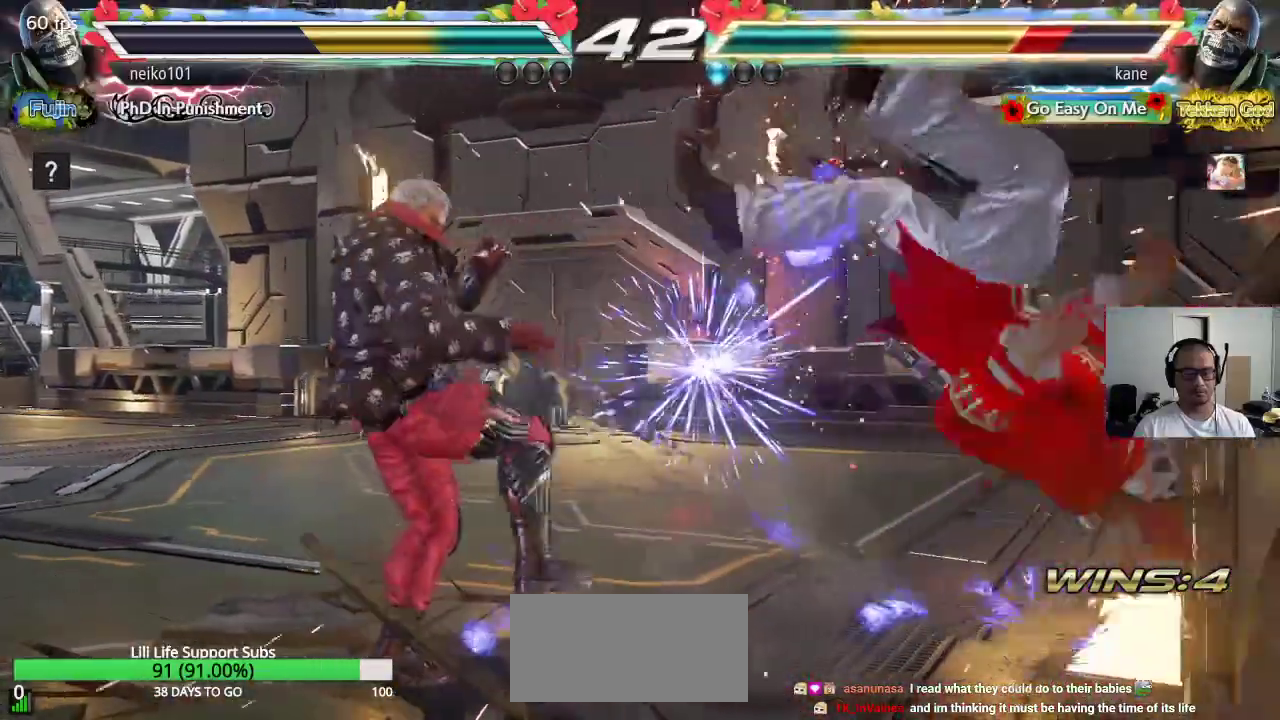
{"buttons": [], "left_stick": "center", "events": []}
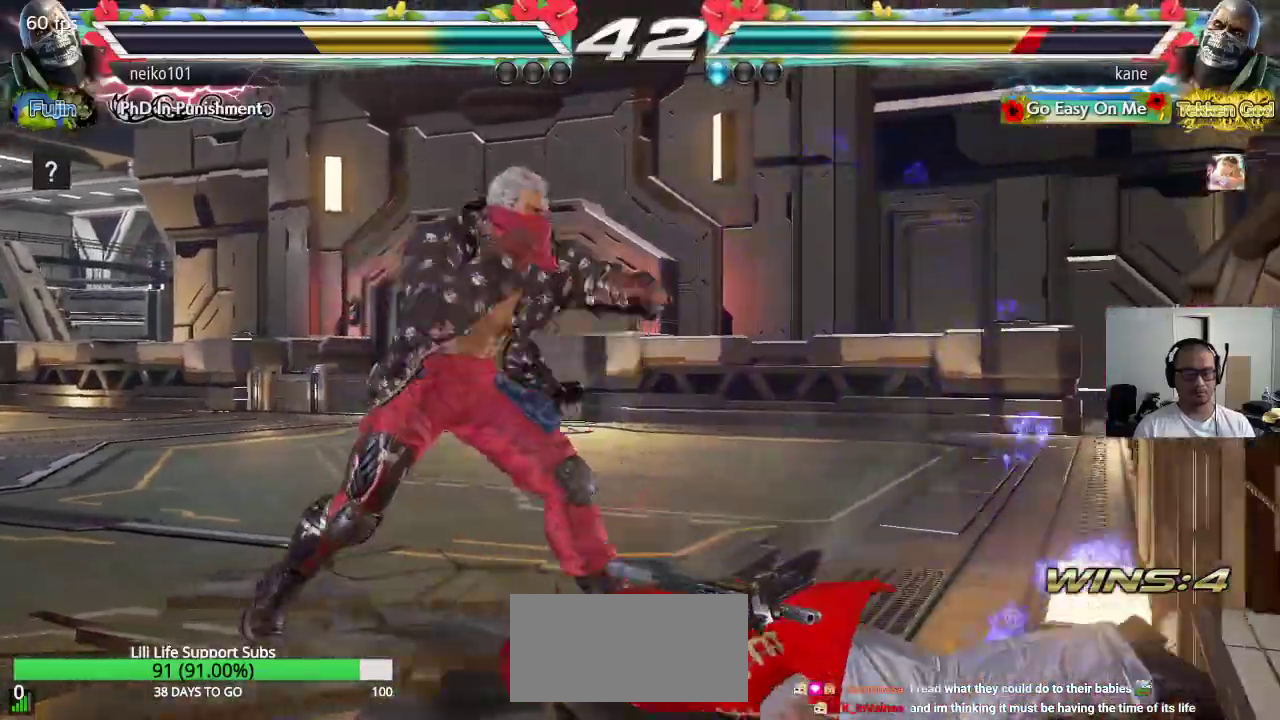
{"buttons": [], "left_stick": "right", "events": [[200, "left_stick", "up"], [250, "TRIANGLE", "down"], [283, "left_stick", "right"], [300, "TRIANGLE", "up"]]}
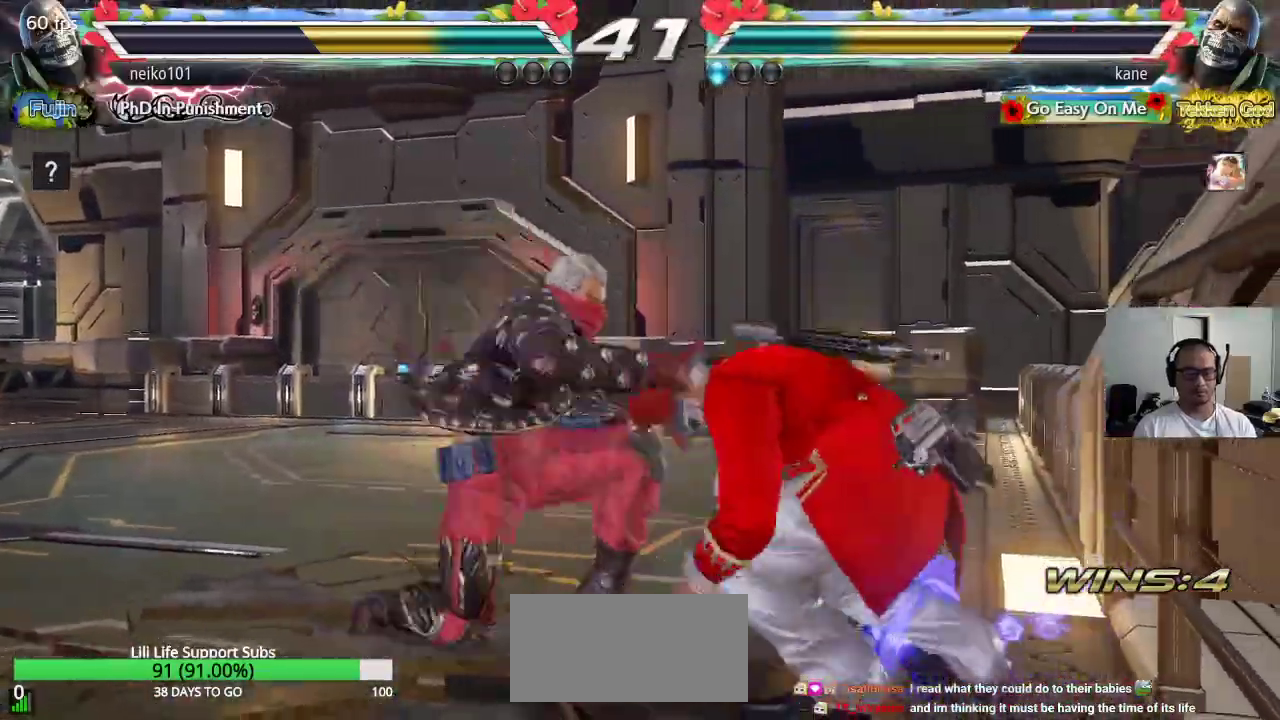
{"buttons": [], "left_stick": "center", "events": [[350, "left_stick", "center"], [433, "left_stick", "left"], [500, "left_stick", "center"]]}
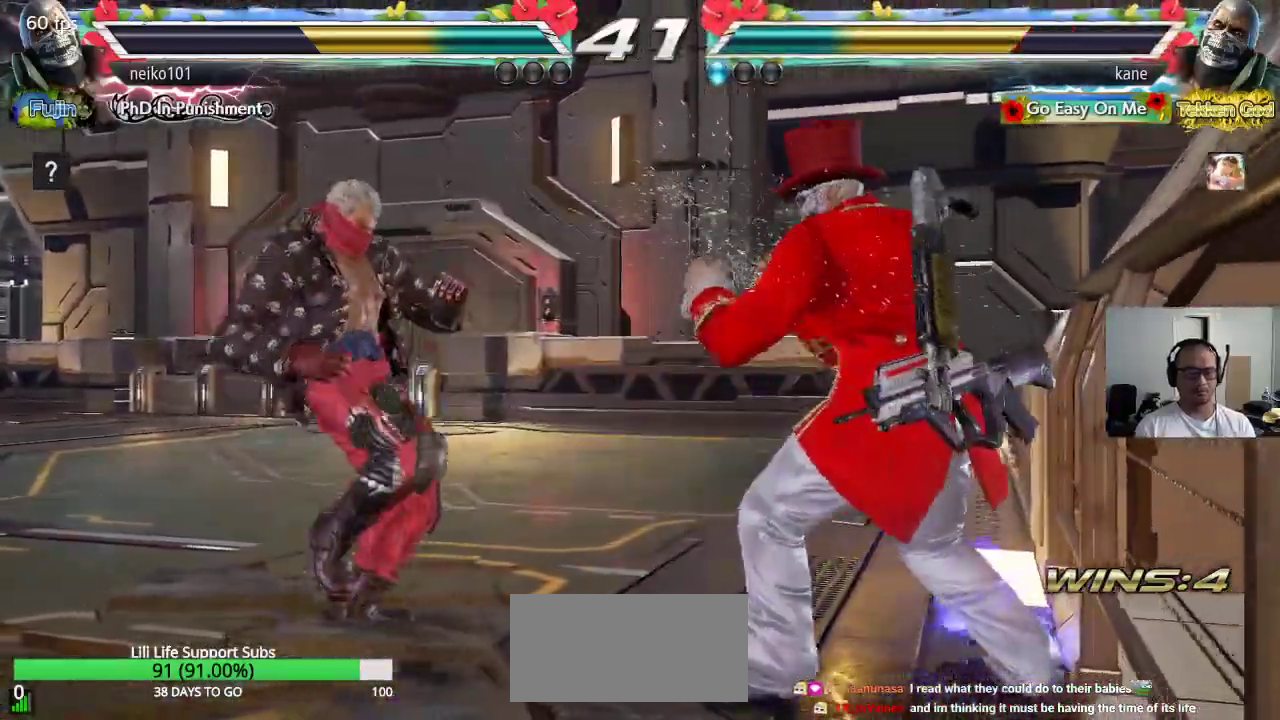
{"buttons": ["SQUARE", "TRIANGLE"], "left_stick": "center", "events": [[167, "left_stick", "left"], [250, "left_stick", "down"], [317, "left_stick", "right"], [333, "CROSS", "down"], [367, "left_stick", "center"], [383, "CROSS", "up"], [417, "SQUARE", "down"], [450, "TRIANGLE", "down"]]}
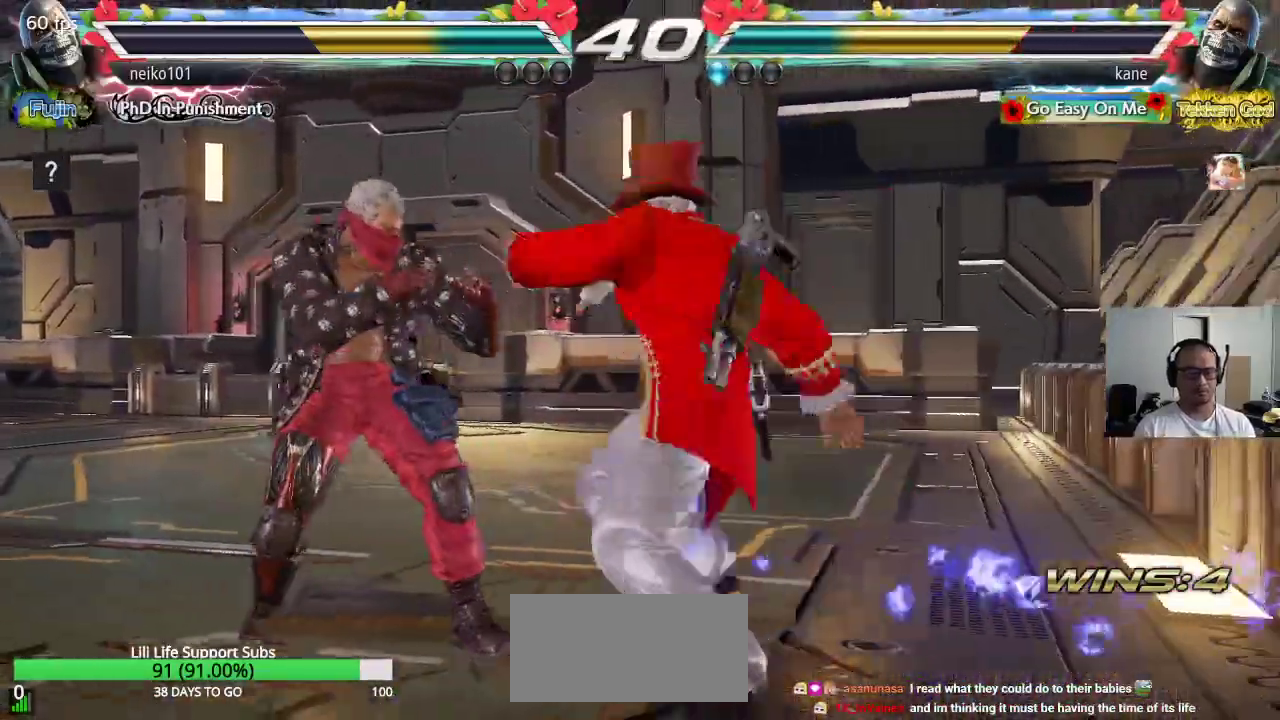
{"buttons": [], "left_stick": "center", "events": [[67, "TRIANGLE", "up"], [333, "SQUARE", "up"]]}
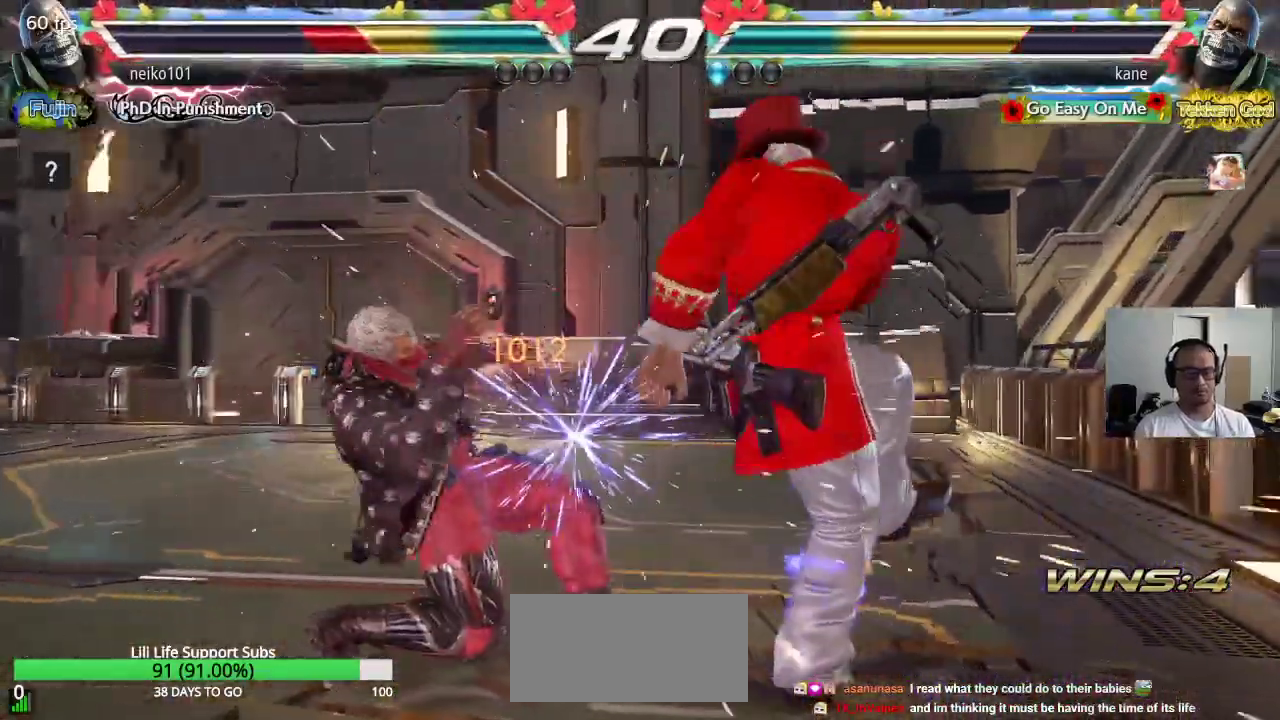
{"buttons": ["CROSS"], "left_stick": "left", "events": [[100, "left_stick", "left"], [150, "left_stick", "center"], [200, "left_stick", "left"], [250, "CIRCLE", "down"], [283, "CROSS", "down"], [300, "CIRCLE", "up"], [383, "CROSS", "up"], [383, "TRIANGLE", "down"], [433, "CROSS", "down"], [467, "TRIANGLE", "up"]]}